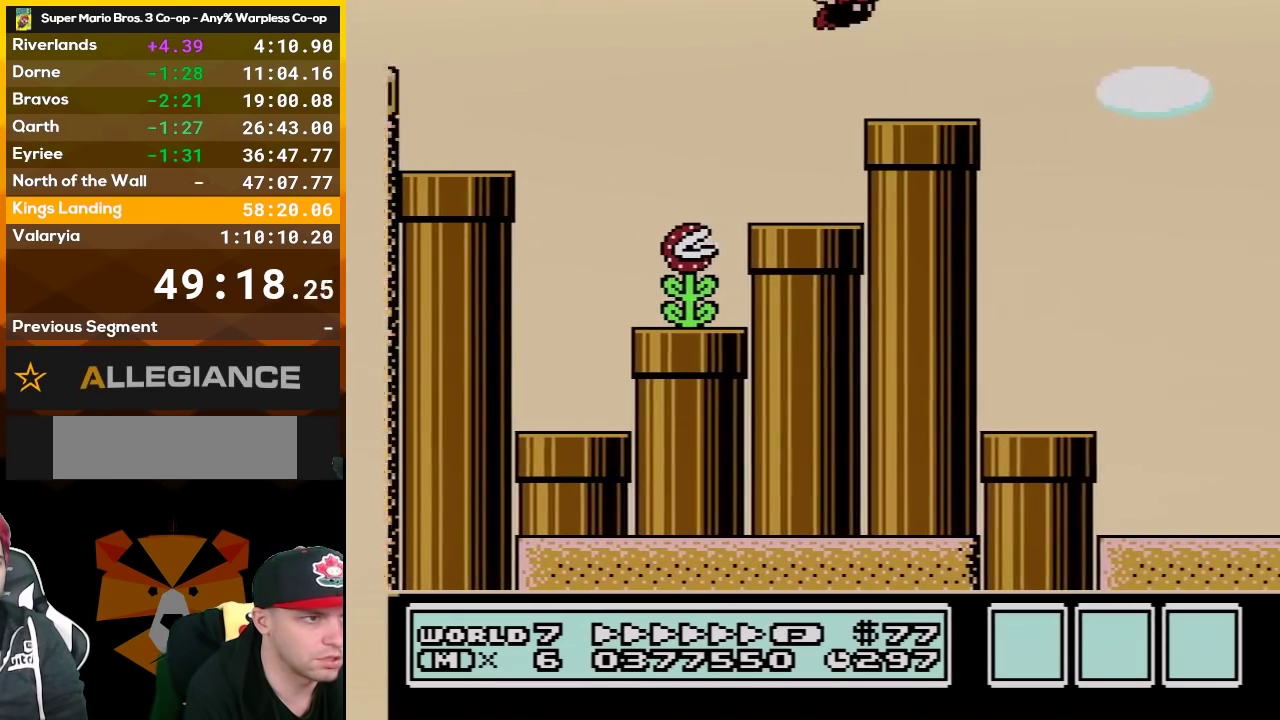
Gameplay with a controller (Nintendo layout); each line is a JSON object with the inputs held at the frame after it. "events" lists button and stick changes between this image and that frame as [ms after this image, input, new state], when the widget could be followed in between. Not read: L3 R3.
{"buttons": ["A", "B", "DPAD_RIGHT"], "events": [[233, "A", "down"]]}
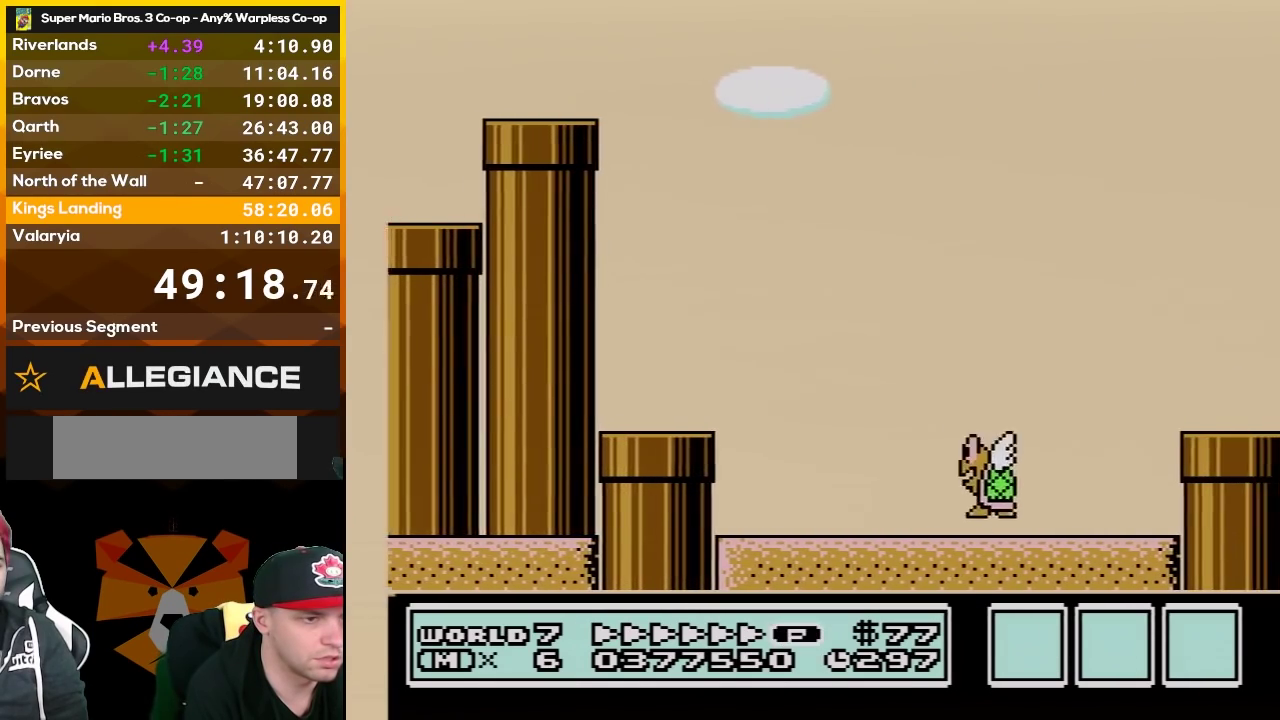
{"buttons": ["A", "B", "DPAD_RIGHT"], "events": []}
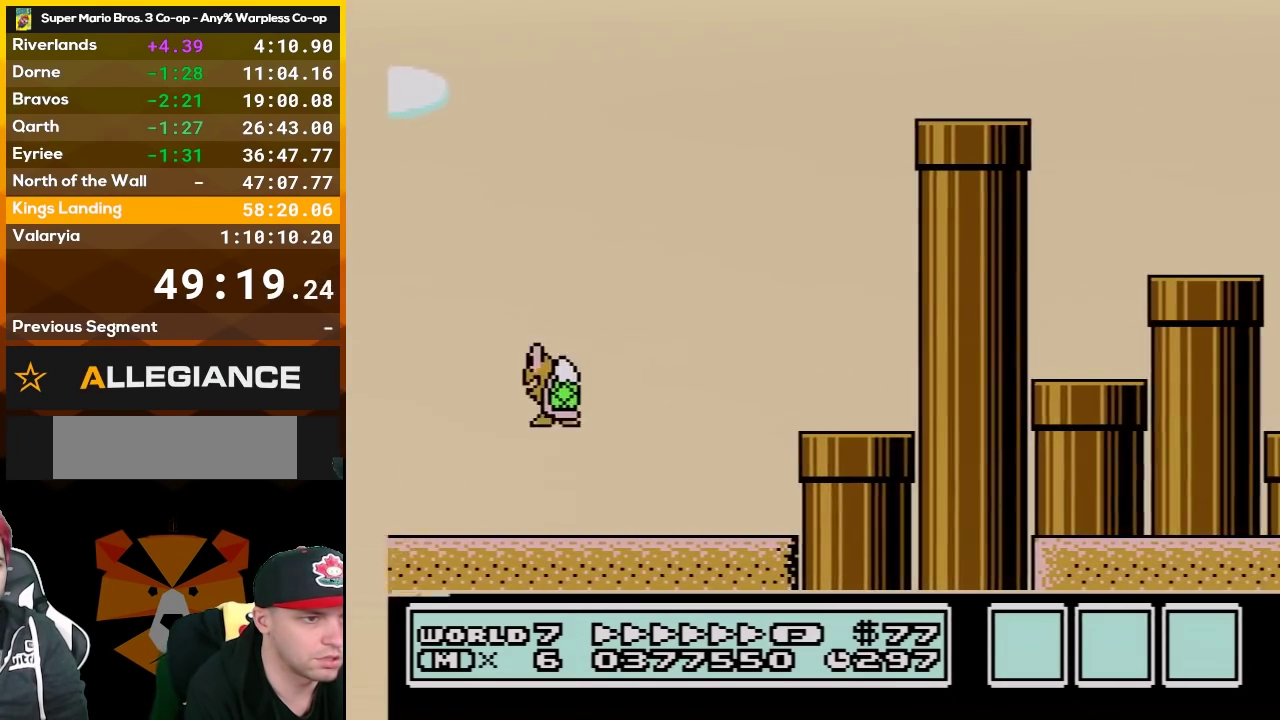
{"buttons": ["B", "DPAD_RIGHT"], "events": [[50, "A", "up"], [233, "DPAD_RIGHT", "up"], [267, "DPAD_LEFT", "down"], [383, "DPAD_LEFT", "up"], [417, "DPAD_RIGHT", "down"]]}
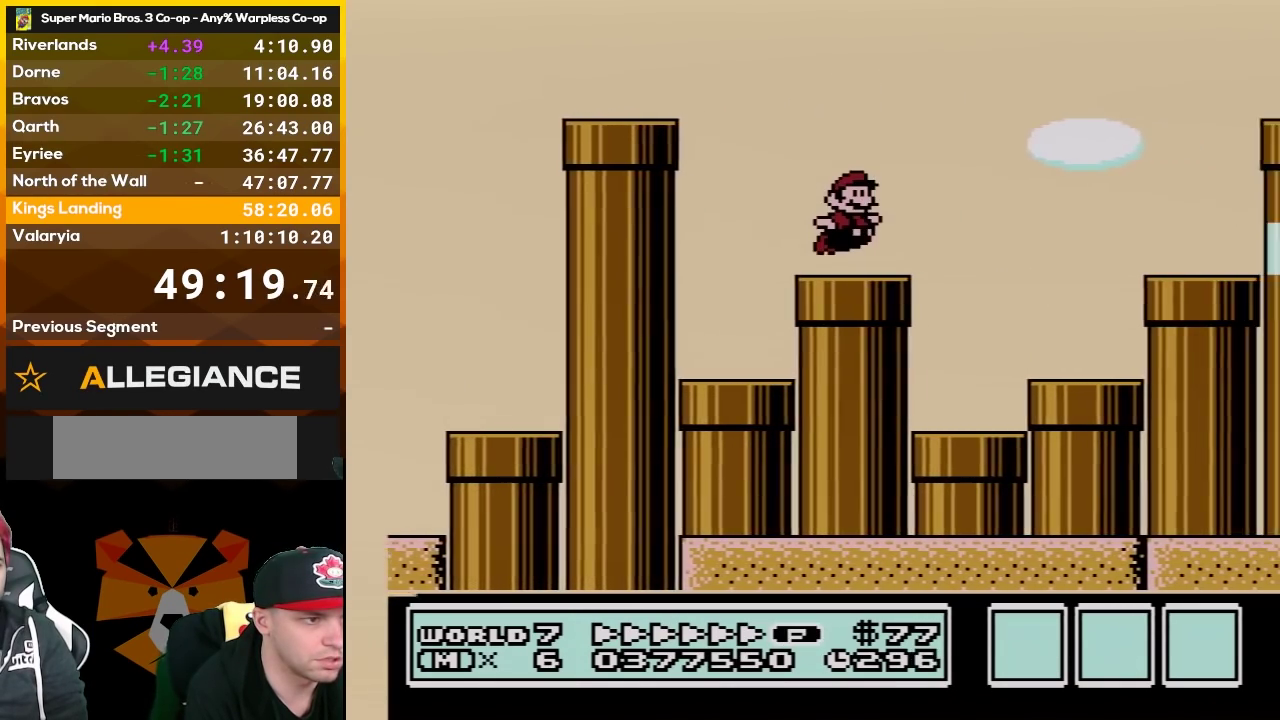
{"buttons": ["A", "B", "DPAD_RIGHT"], "events": [[133, "A", "down"]]}
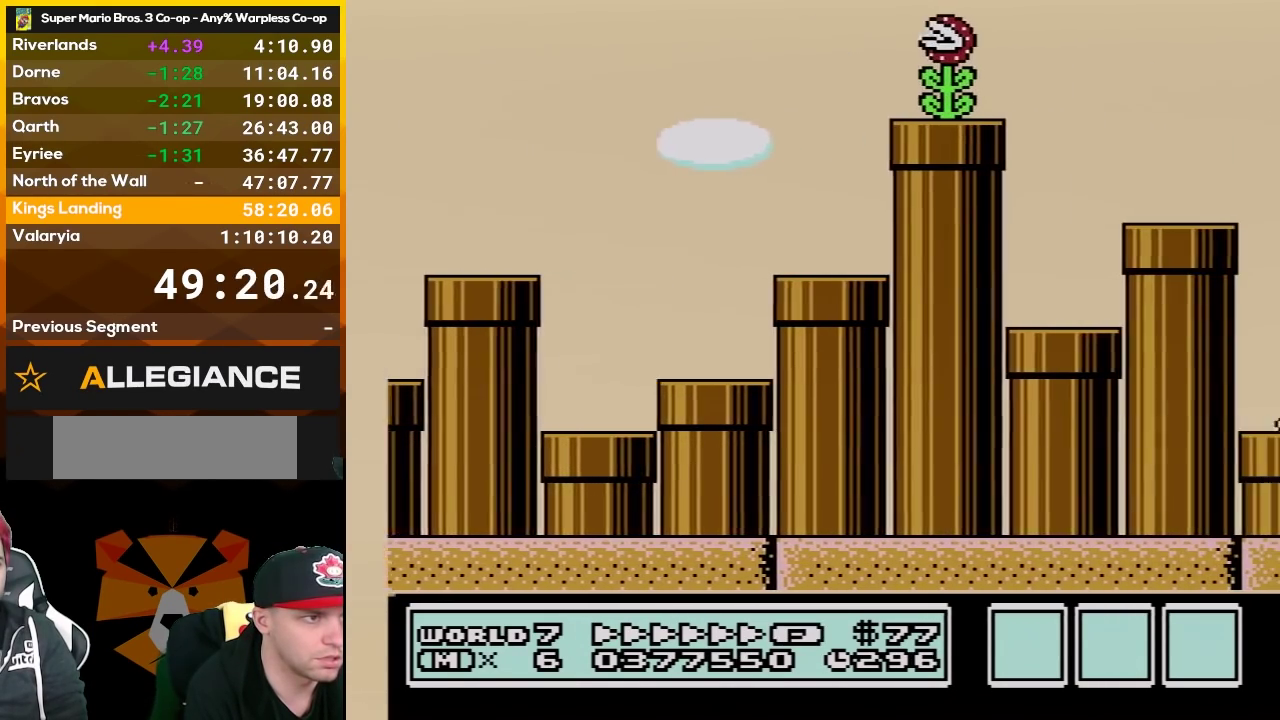
{"buttons": ["B", "DPAD_RIGHT"], "events": [[50, "A", "up"], [200, "DPAD_RIGHT", "up"], [233, "DPAD_LEFT", "down"], [400, "DPAD_LEFT", "up"], [417, "DPAD_RIGHT", "down"]]}
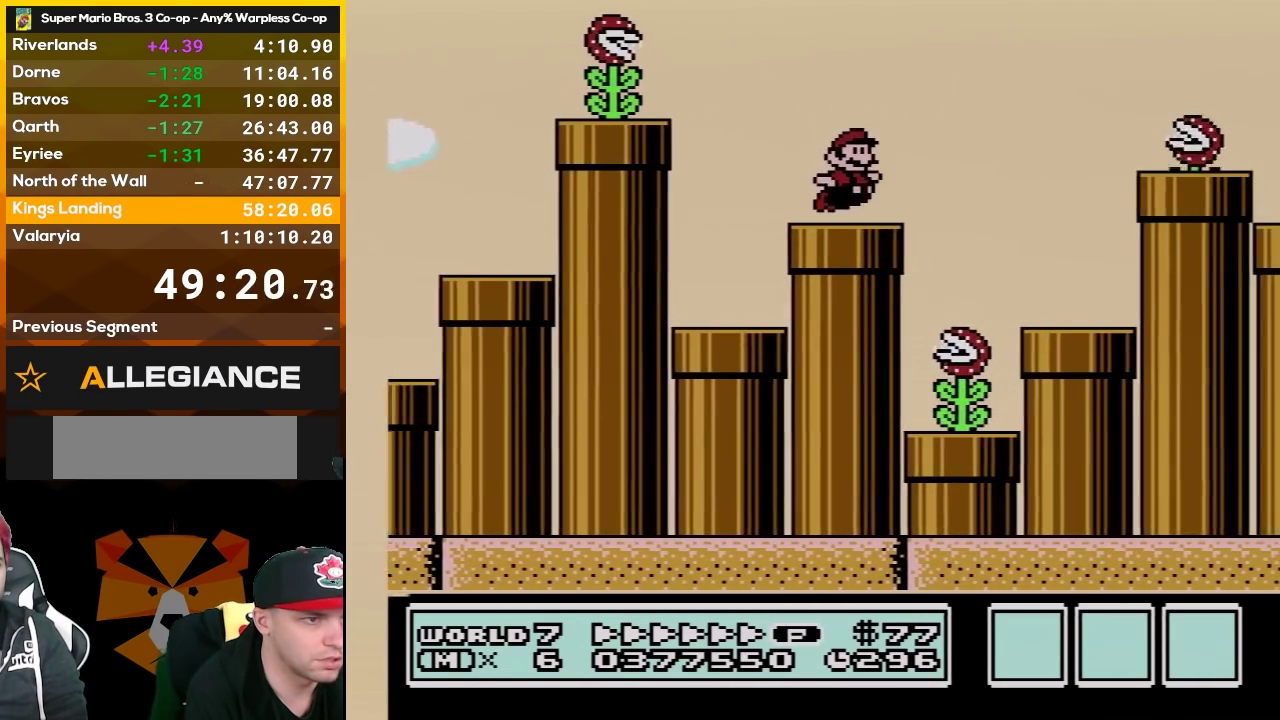
{"buttons": ["B", "DPAD_LEFT"], "events": [[133, "A", "down"], [367, "A", "up"], [417, "DPAD_RIGHT", "up"], [450, "DPAD_LEFT", "down"]]}
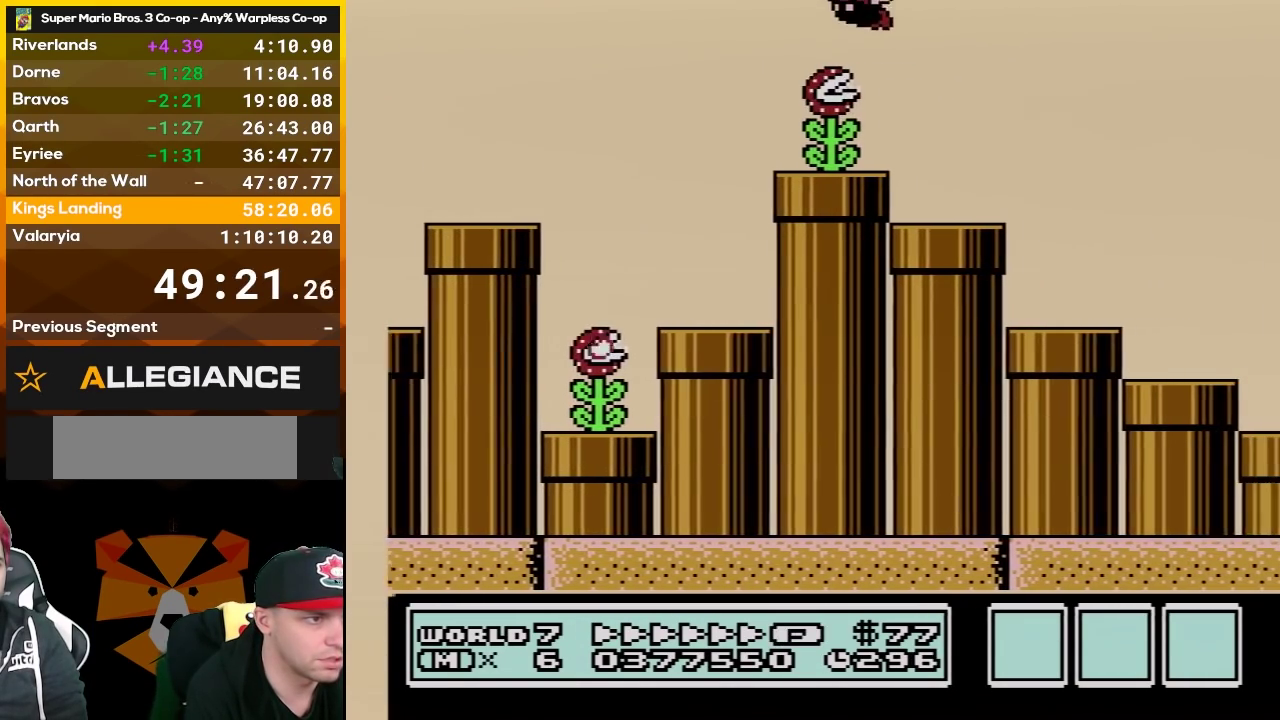
{"buttons": ["A", "B", "DPAD_RIGHT"], "events": [[167, "DPAD_LEFT", "up"], [200, "DPAD_RIGHT", "down"], [417, "A", "down"]]}
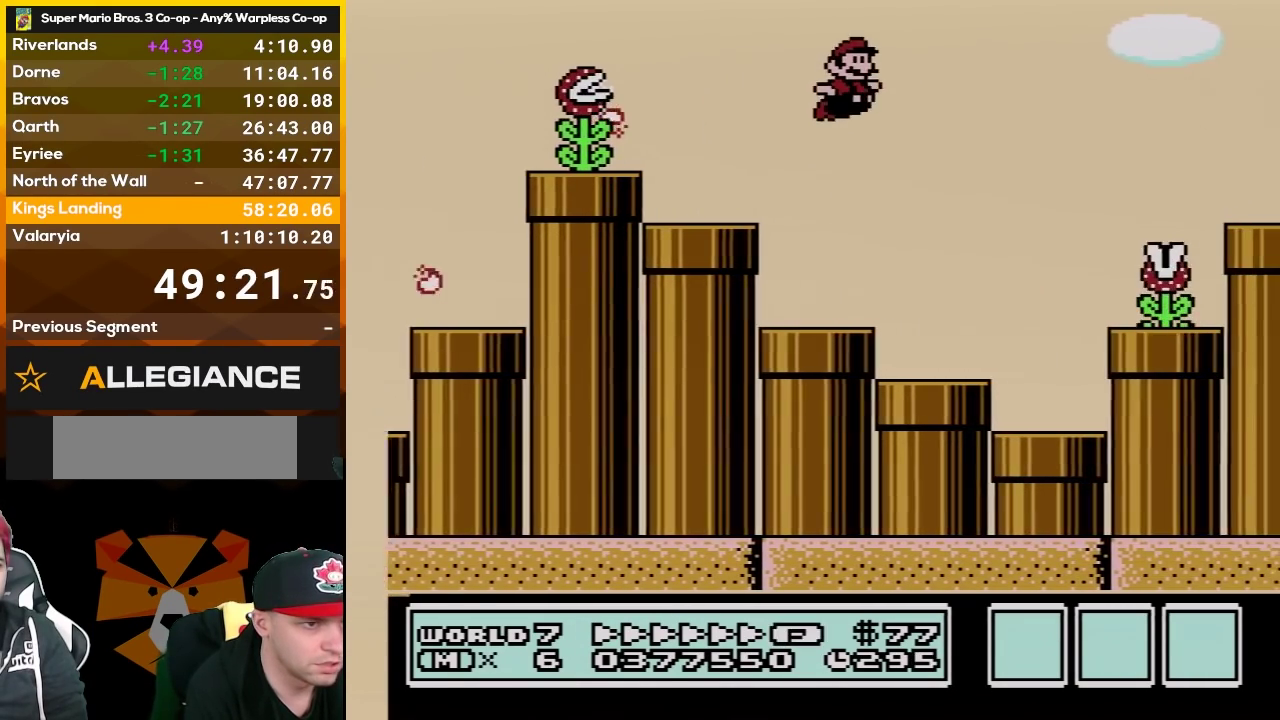
{"buttons": ["A", "B", "DPAD_RIGHT"], "events": []}
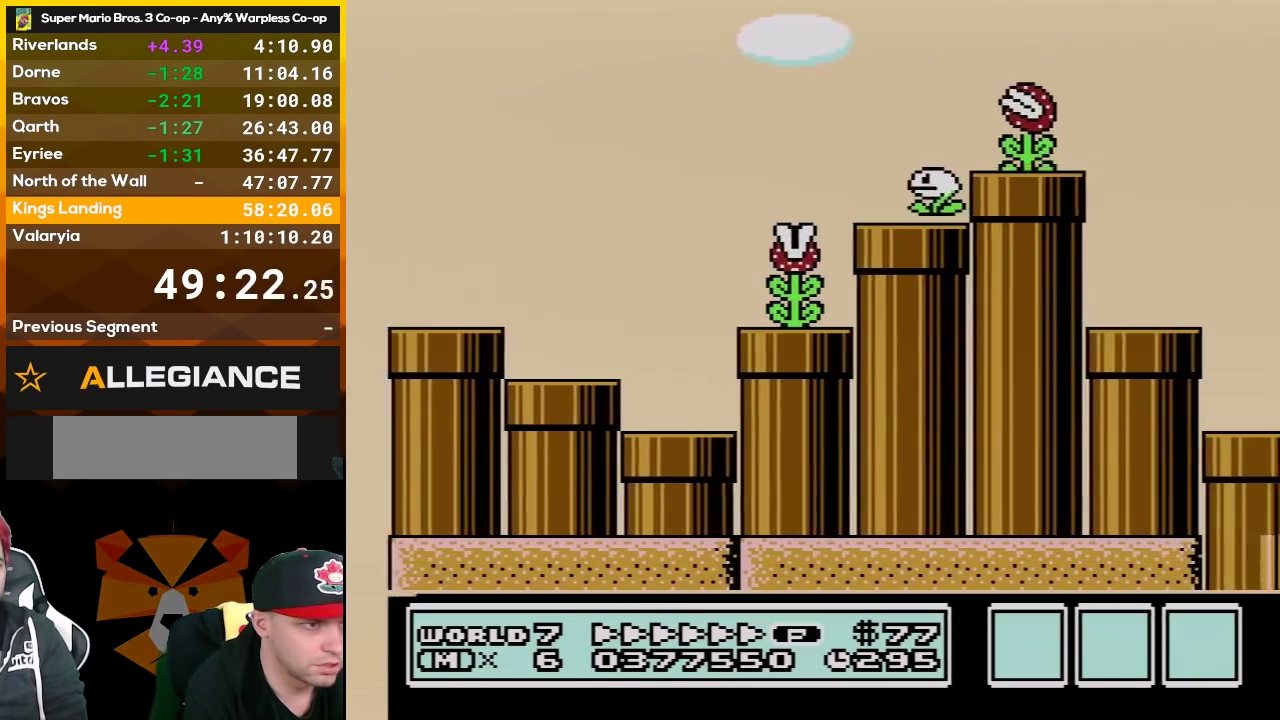
{"buttons": ["B"], "events": [[233, "A", "up"], [333, "DPAD_RIGHT", "up"]]}
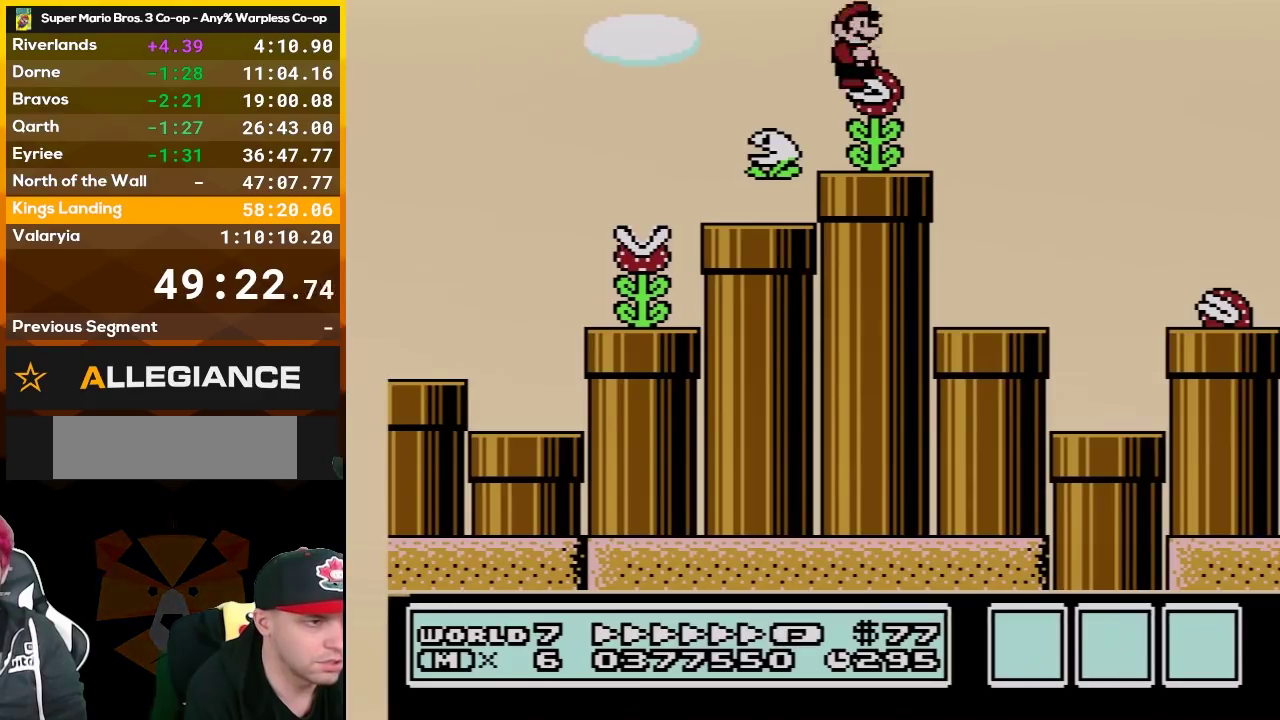
{"buttons": ["B"], "events": []}
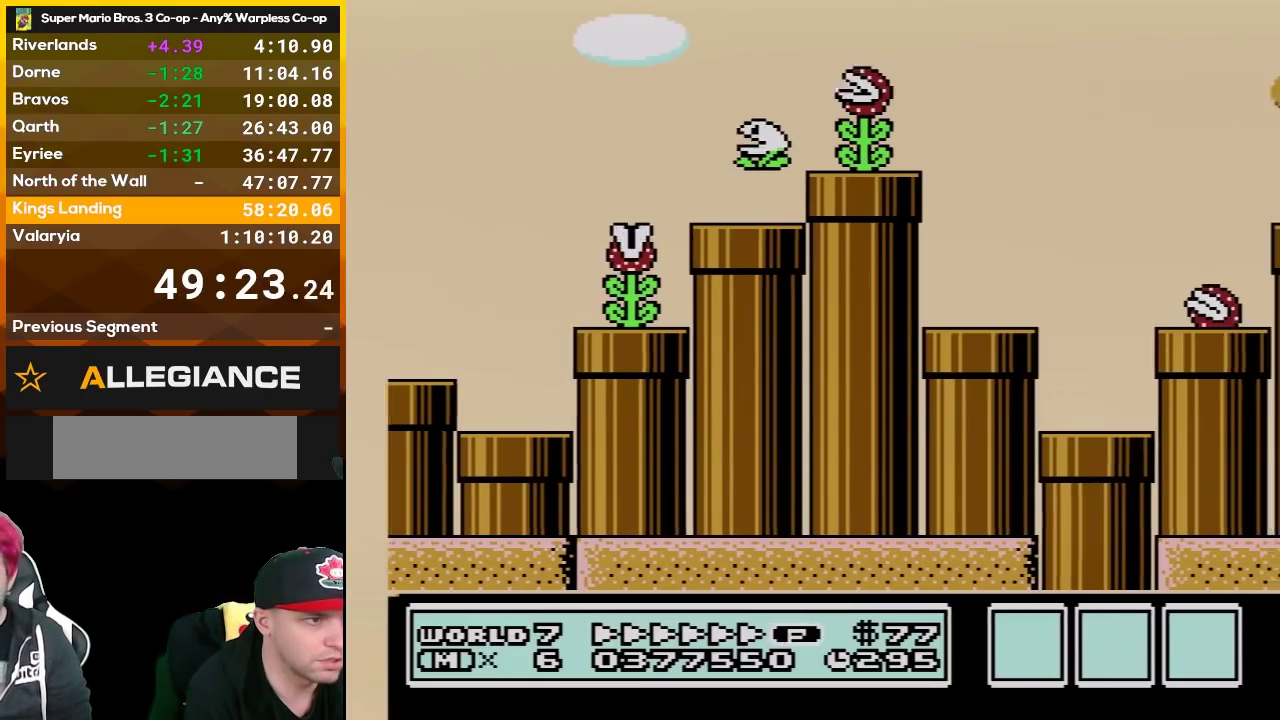
{"buttons": ["B", "DPAD_LEFT"], "events": [[200, "DPAD_LEFT", "down"]]}
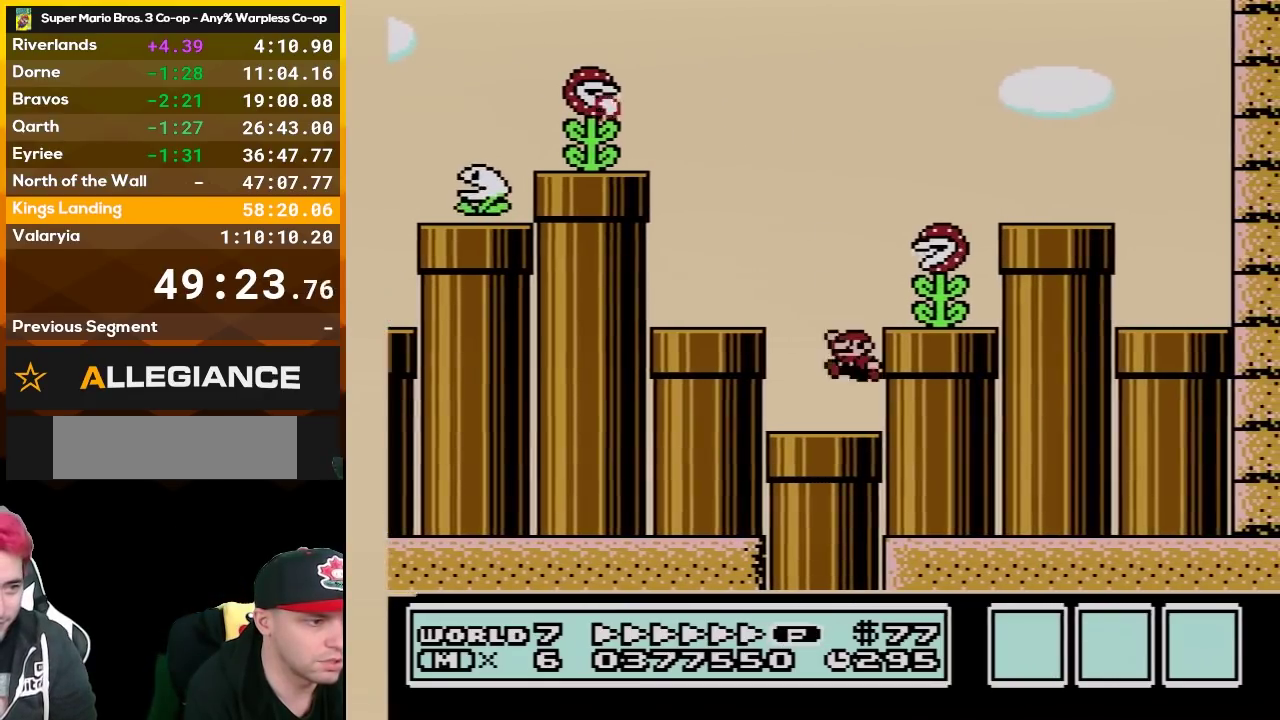
{"buttons": ["B", "DPAD_DOWN"], "events": [[333, "DPAD_DOWN", "down"], [333, "DPAD_LEFT", "up"]]}
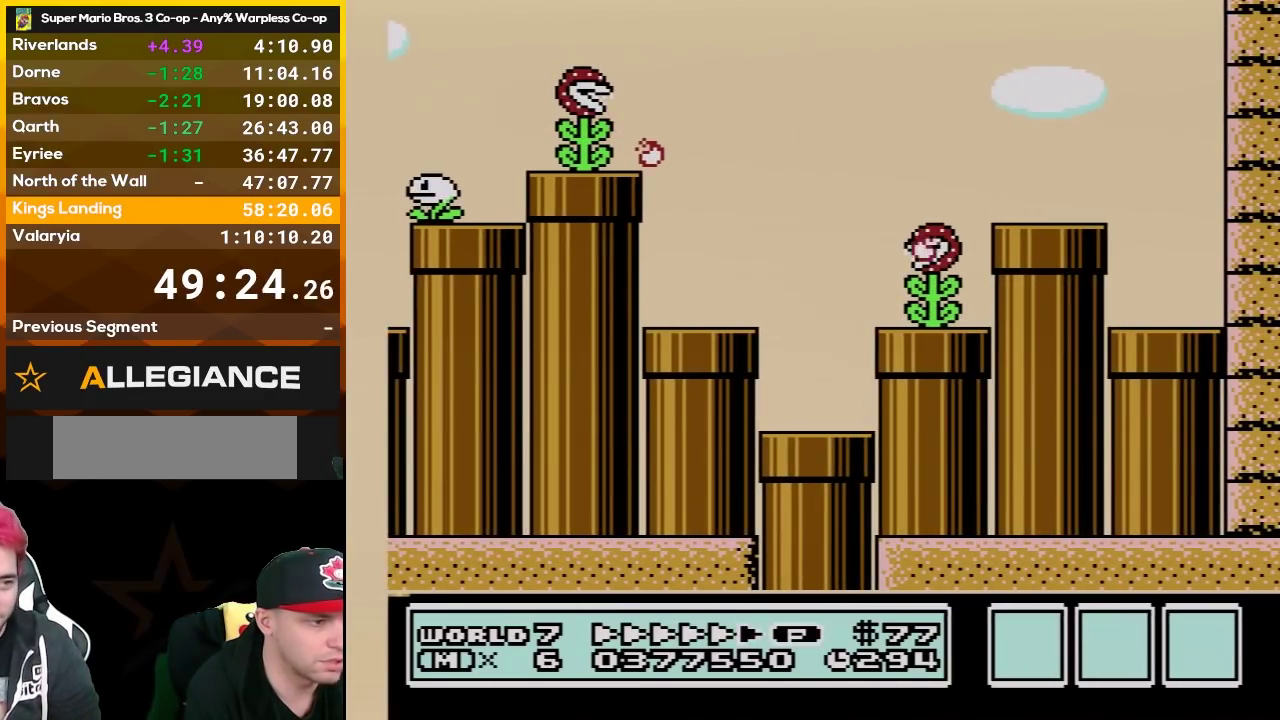
{"buttons": ["B", "DPAD_RIGHT"], "events": [[200, "DPAD_DOWN", "up"], [450, "DPAD_RIGHT", "down"]]}
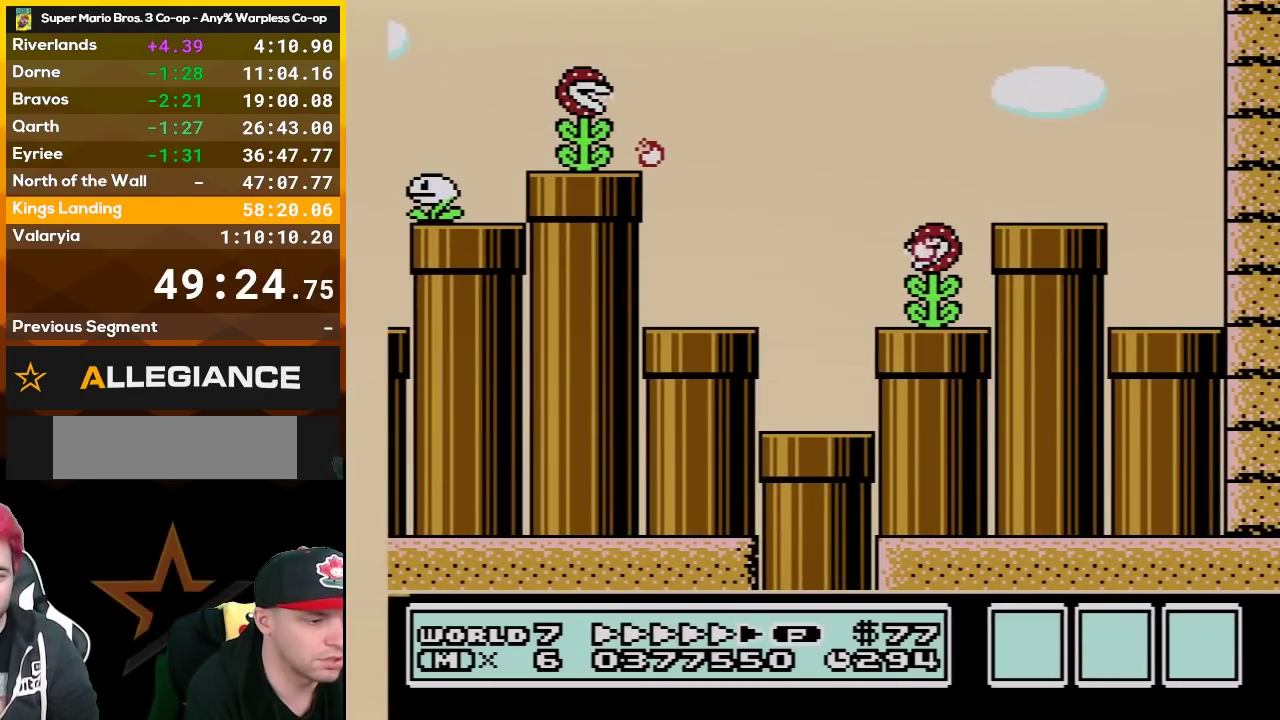
{"buttons": ["B", "DPAD_RIGHT"], "events": []}
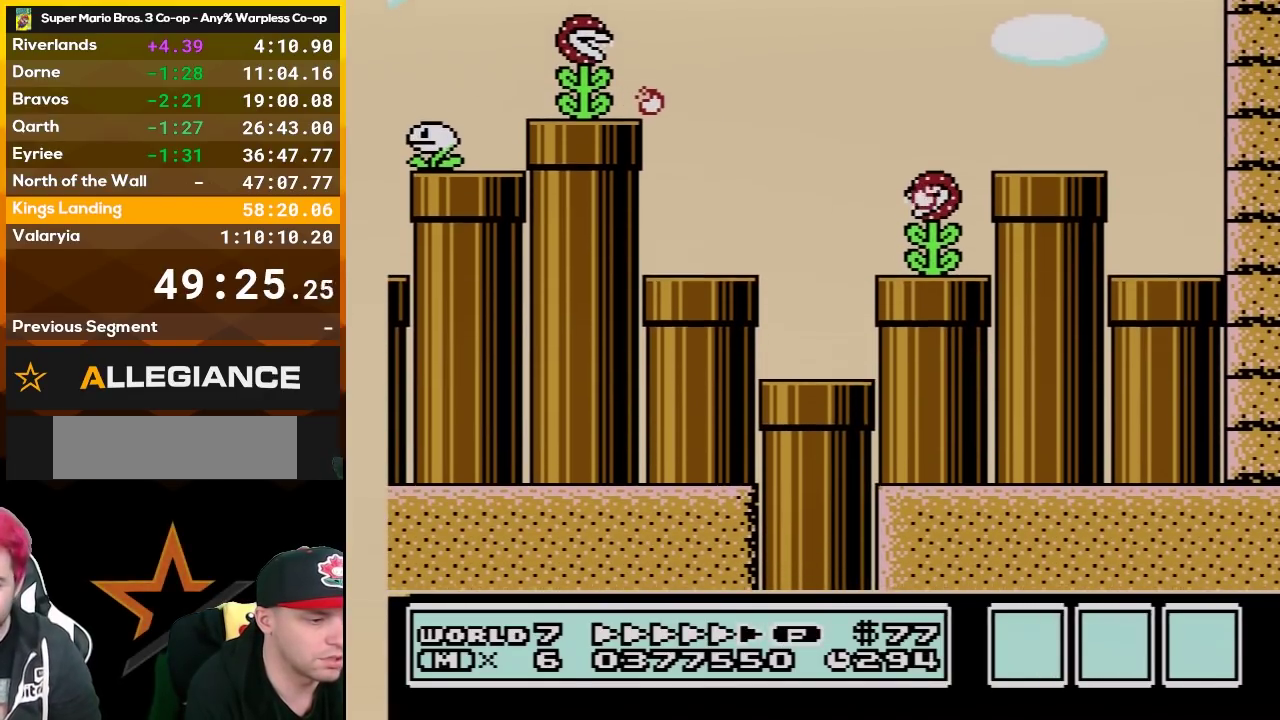
{"buttons": ["B", "DPAD_RIGHT"], "events": []}
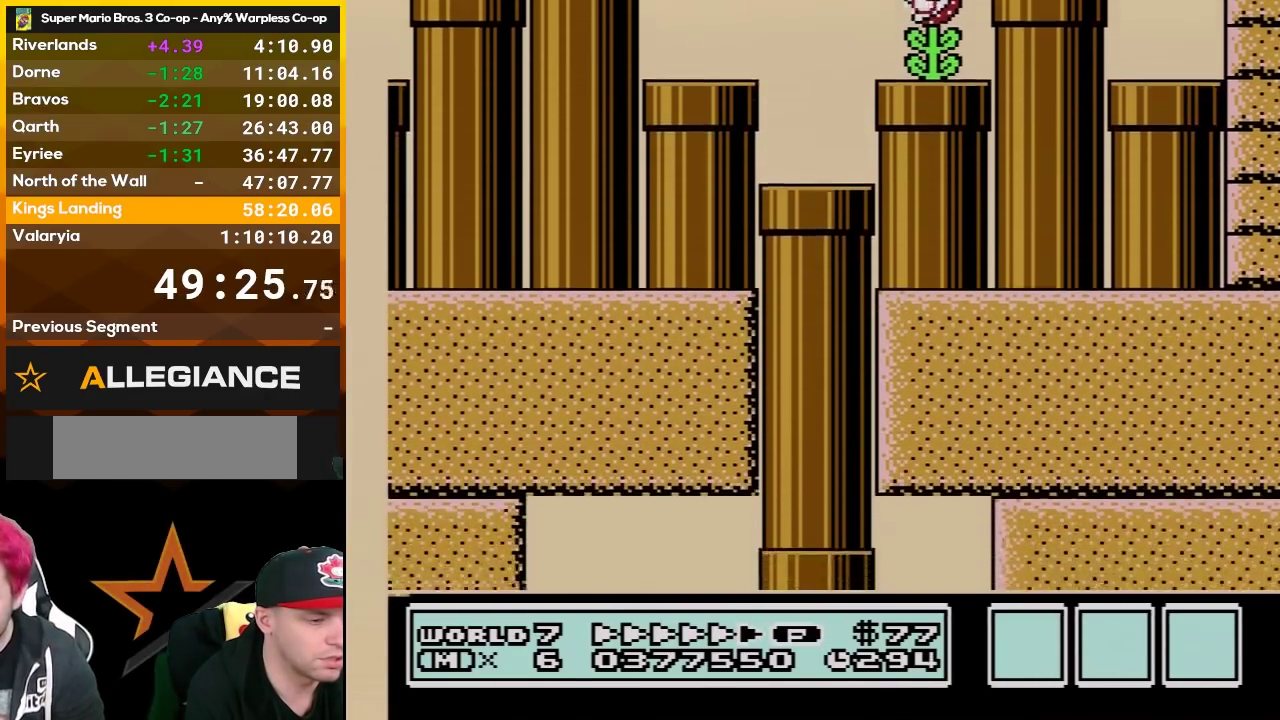
{"buttons": ["B", "DPAD_RIGHT"], "events": []}
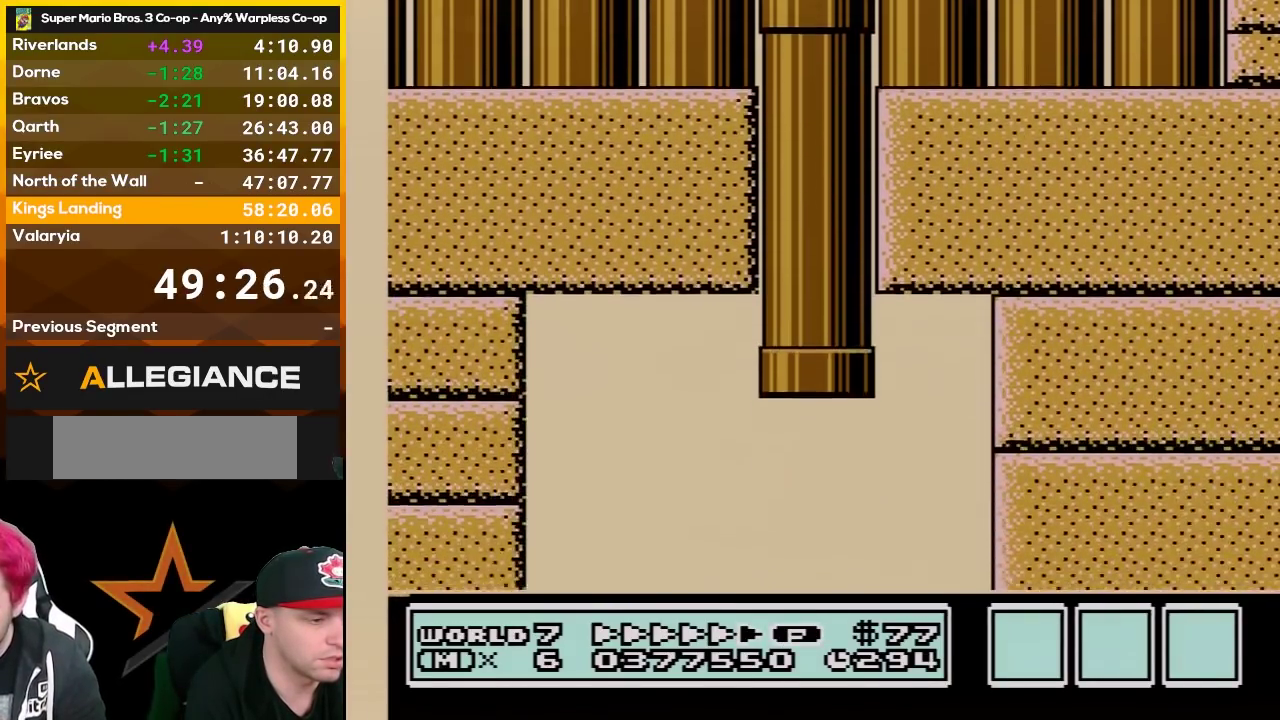
{"buttons": ["A", "B", "DPAD_RIGHT"], "events": [[400, "A", "down"]]}
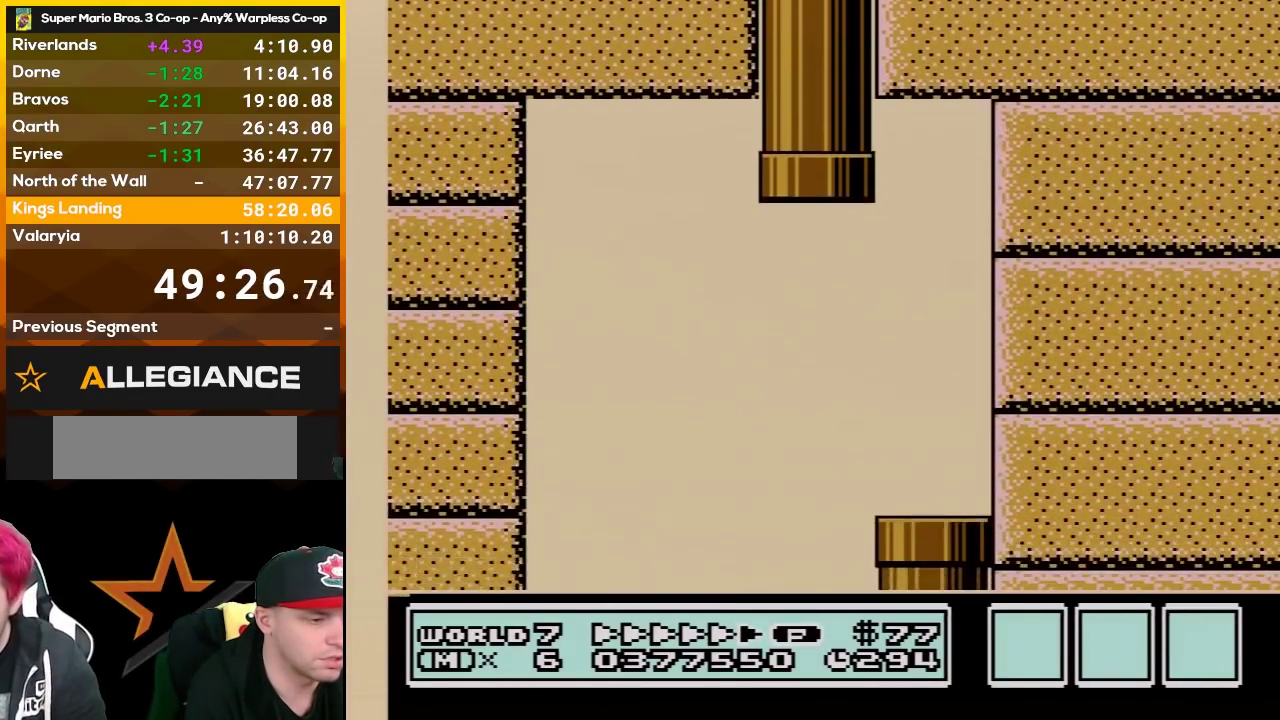
{"buttons": ["A", "B", "DPAD_RIGHT"], "events": []}
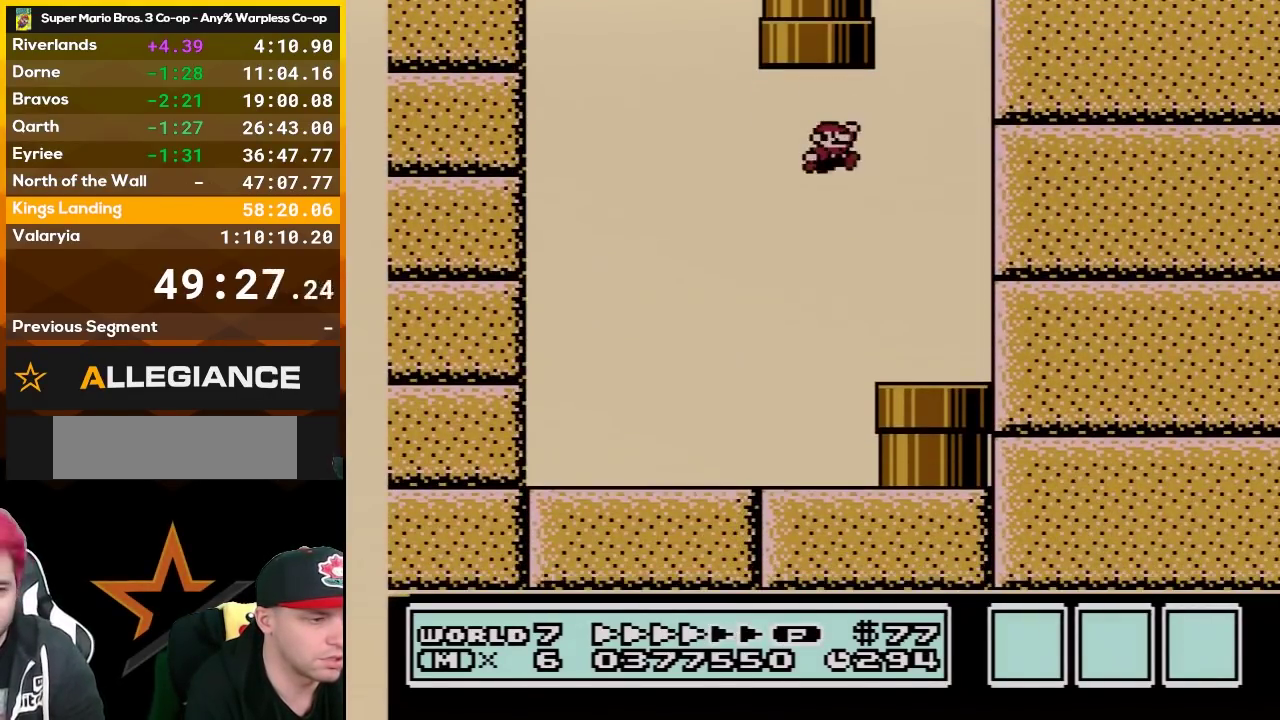
{"buttons": ["B", "DPAD_RIGHT"], "events": [[483, "A", "up"]]}
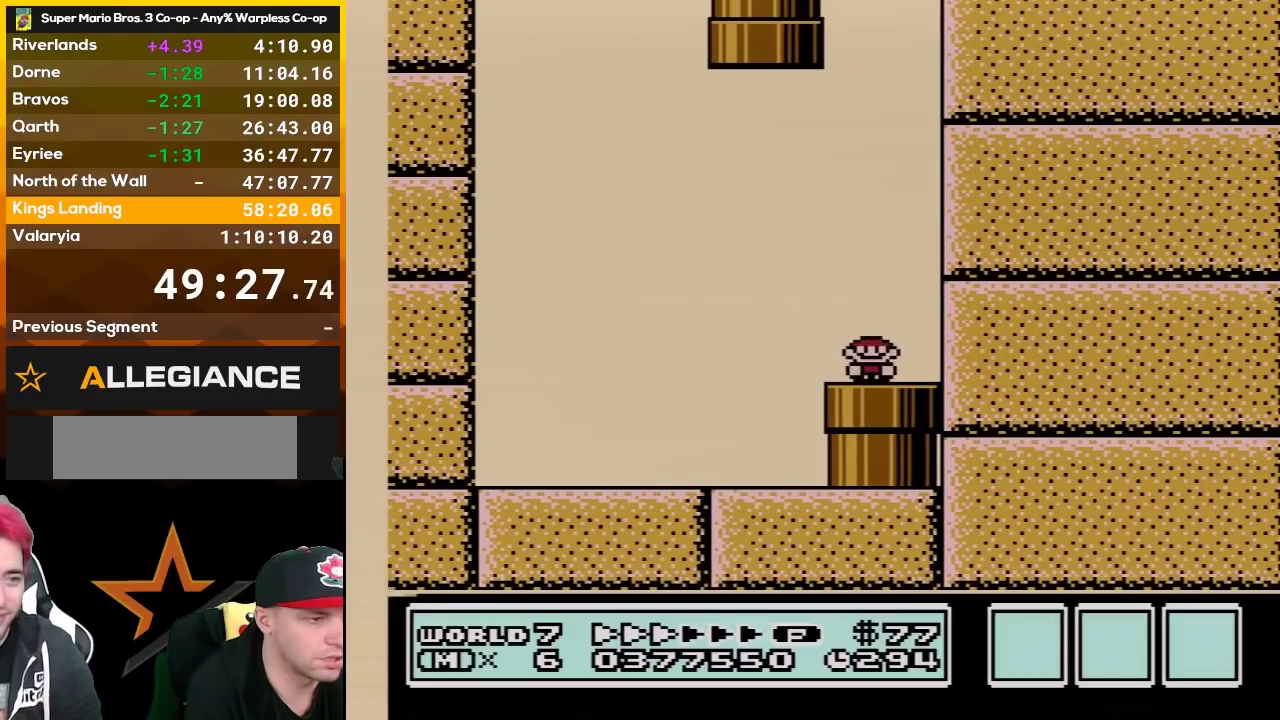
{"buttons": ["B"], "events": [[17, "DPAD_DOWN", "down"], [50, "DPAD_RIGHT", "up"], [267, "DPAD_DOWN", "up"]]}
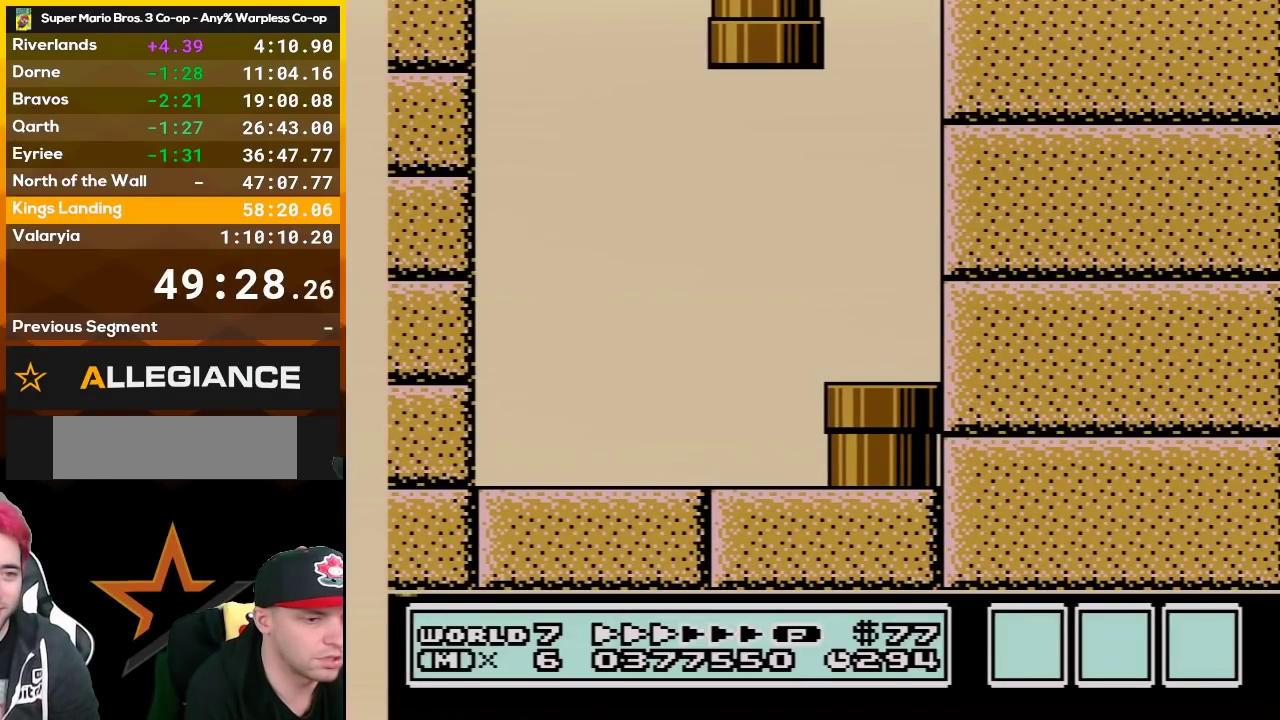
{"buttons": ["B", "DPAD_RIGHT"], "events": [[417, "DPAD_RIGHT", "down"]]}
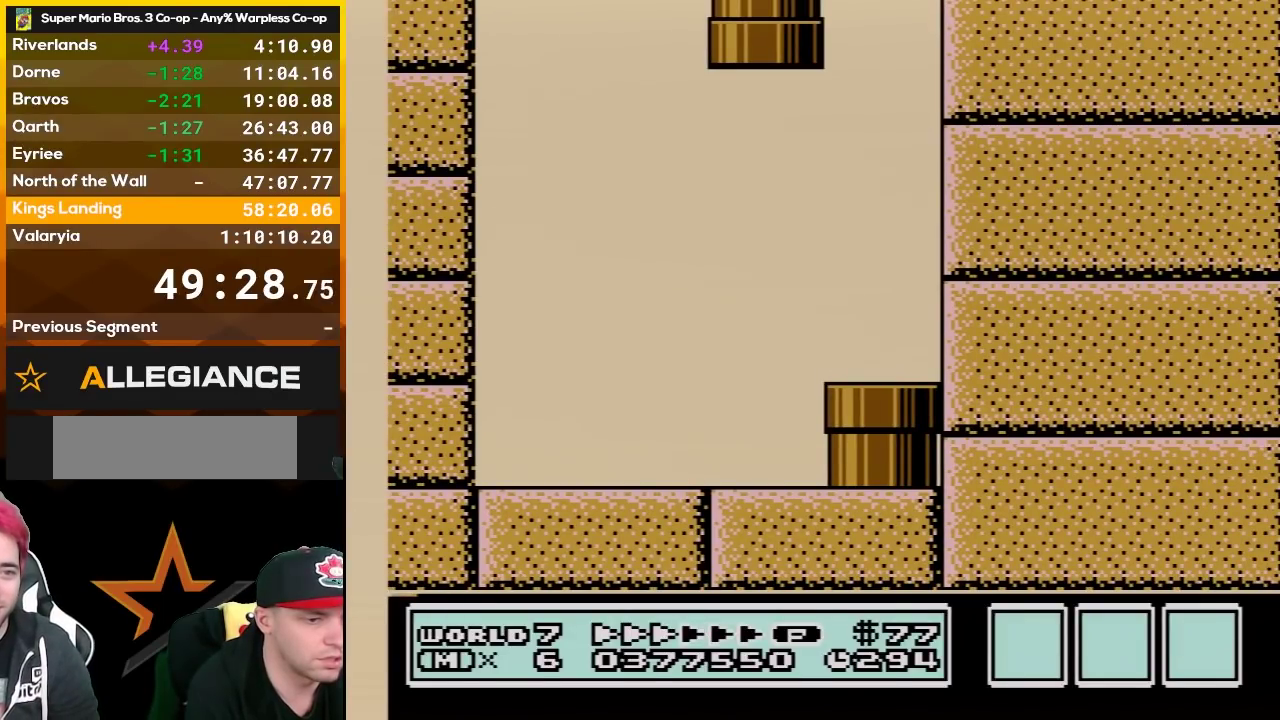
{"buttons": ["B", "DPAD_RIGHT"], "events": []}
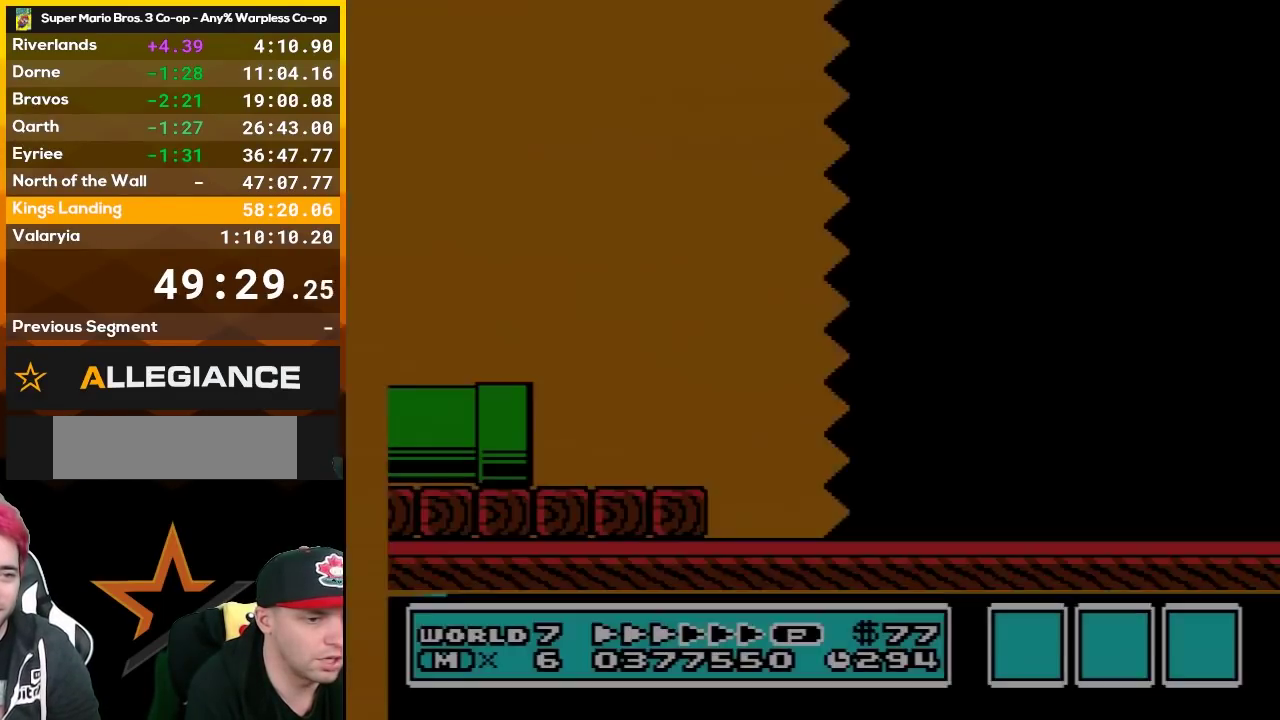
{"buttons": ["B", "DPAD_RIGHT"], "events": []}
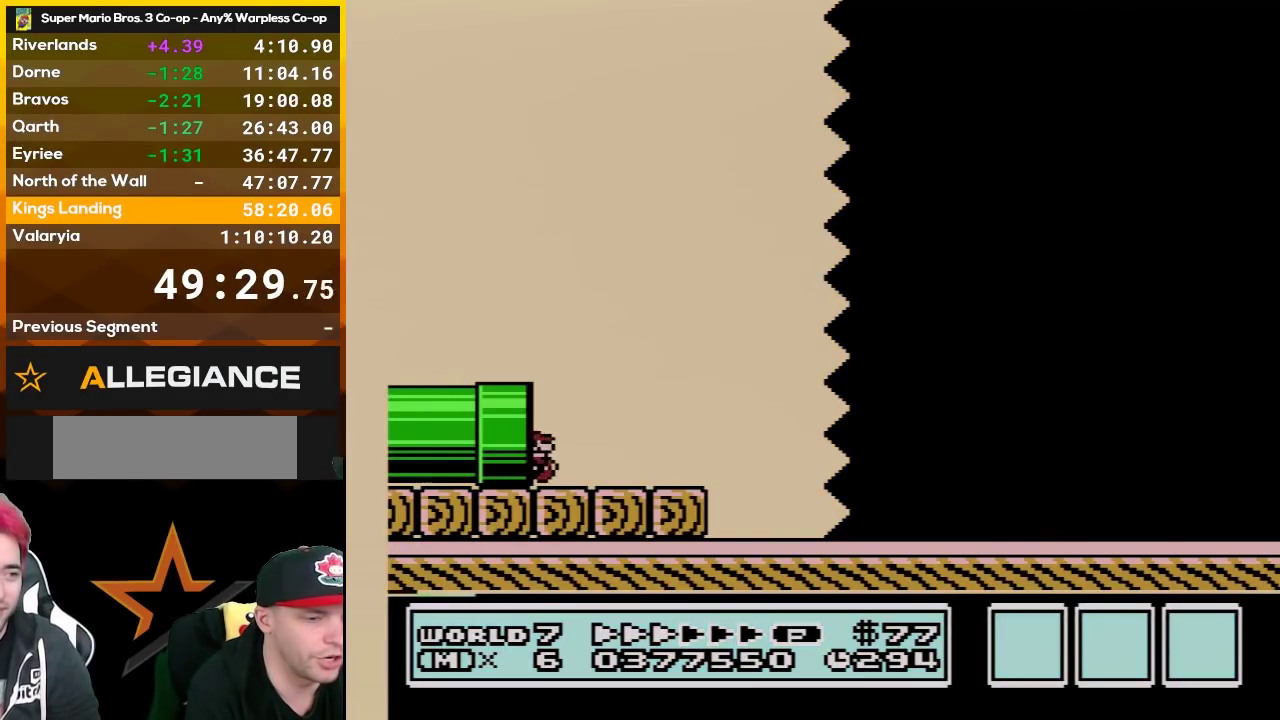
{"buttons": ["B", "DPAD_RIGHT"], "events": []}
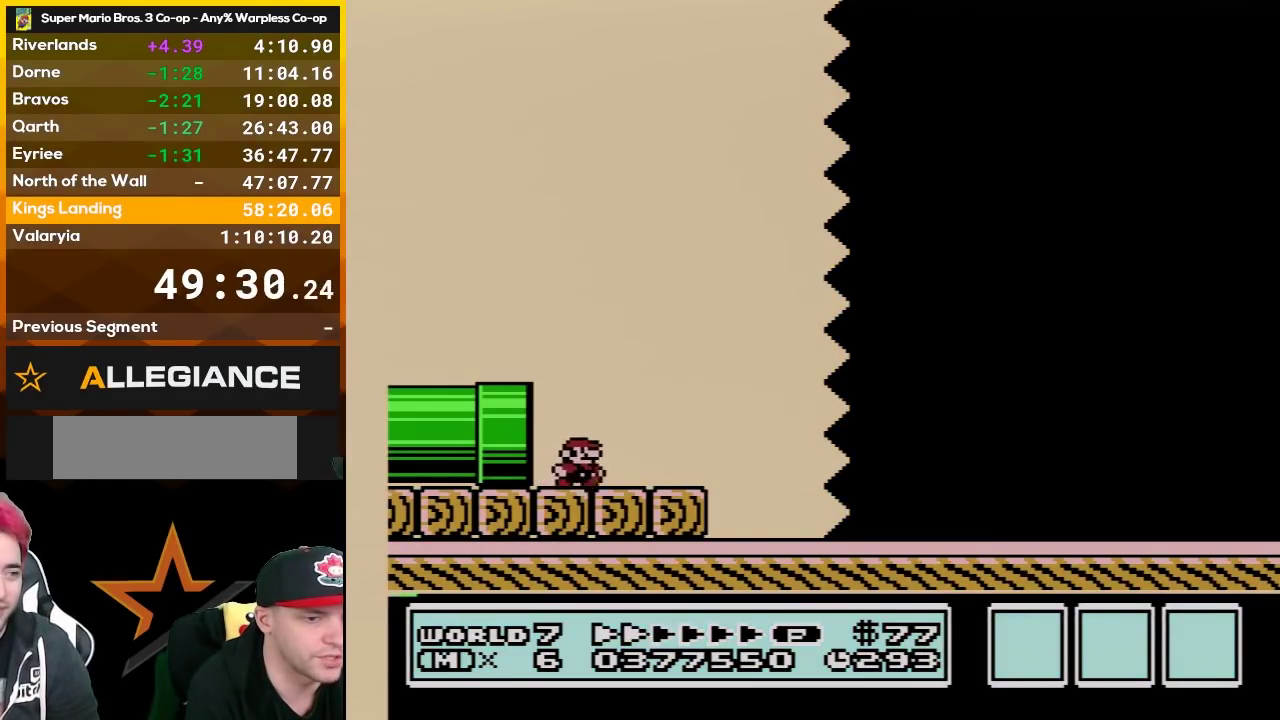
{"buttons": ["B", "DPAD_RIGHT"], "events": [[117, "A", "down"], [233, "A", "up"]]}
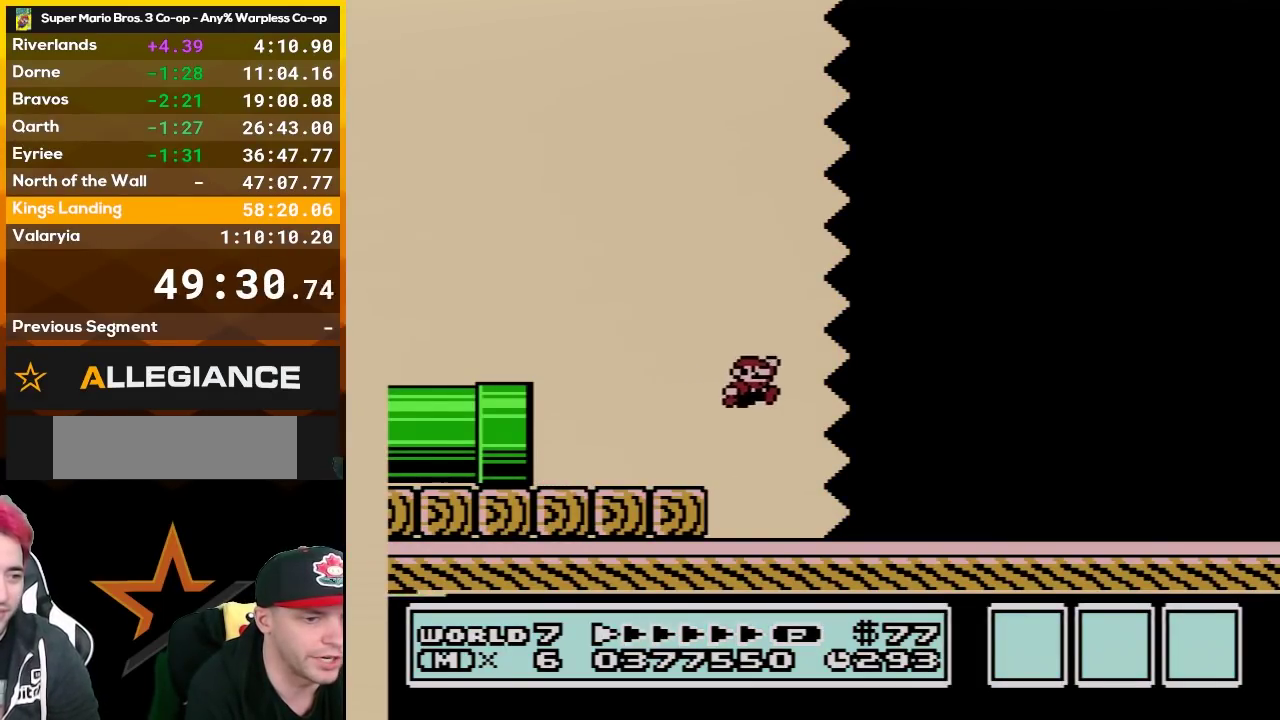
{"buttons": ["B", "DPAD_RIGHT"], "events": []}
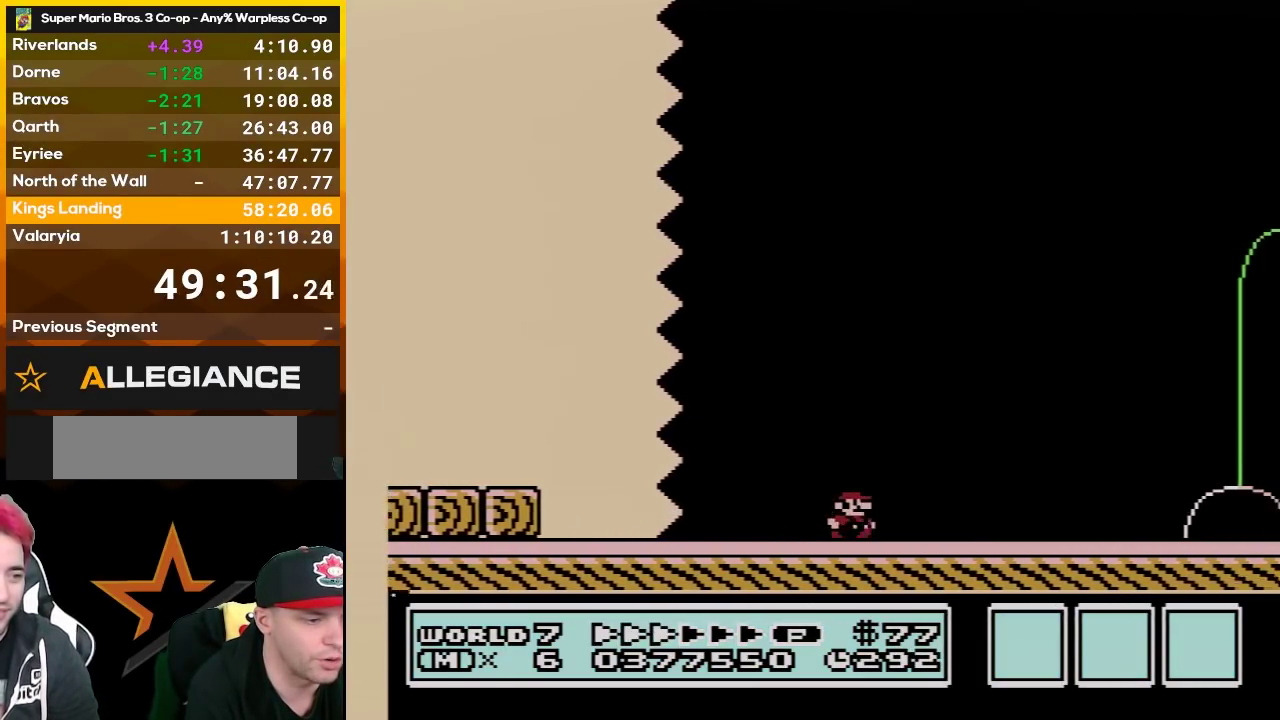
{"buttons": ["B", "DPAD_RIGHT"], "events": []}
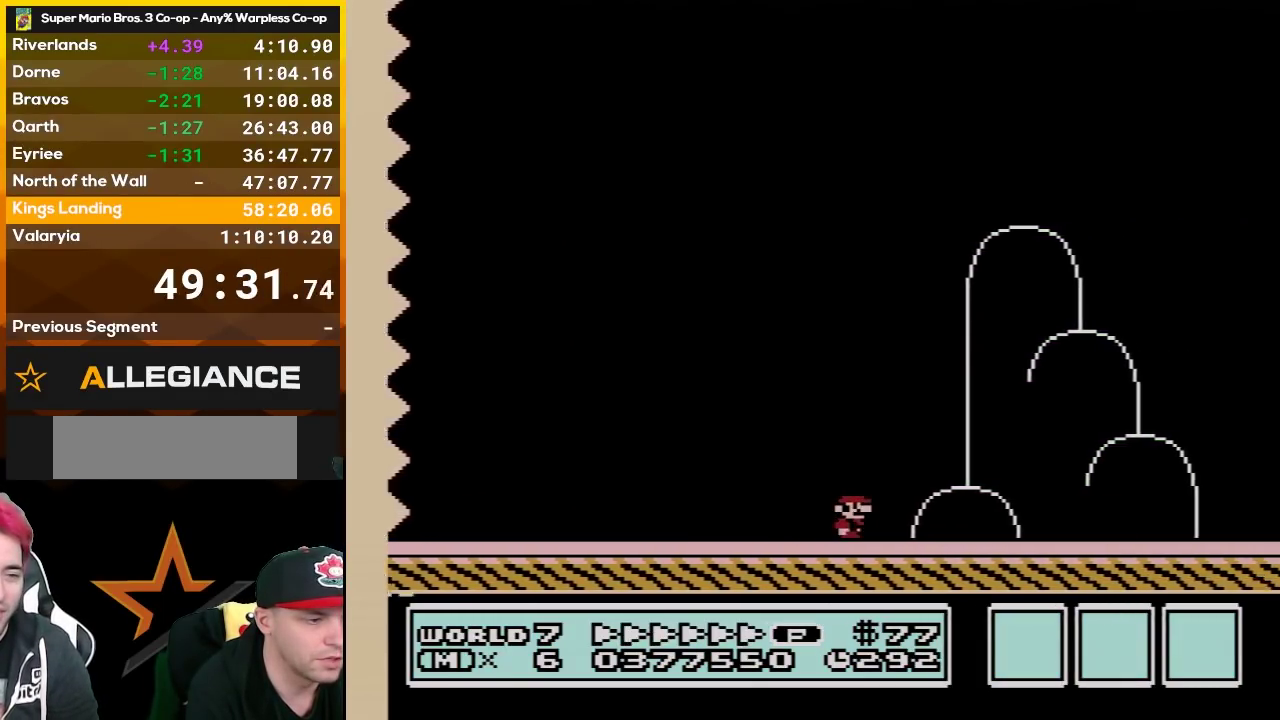
{"buttons": ["A", "B", "DPAD_RIGHT"], "events": [[417, "A", "down"]]}
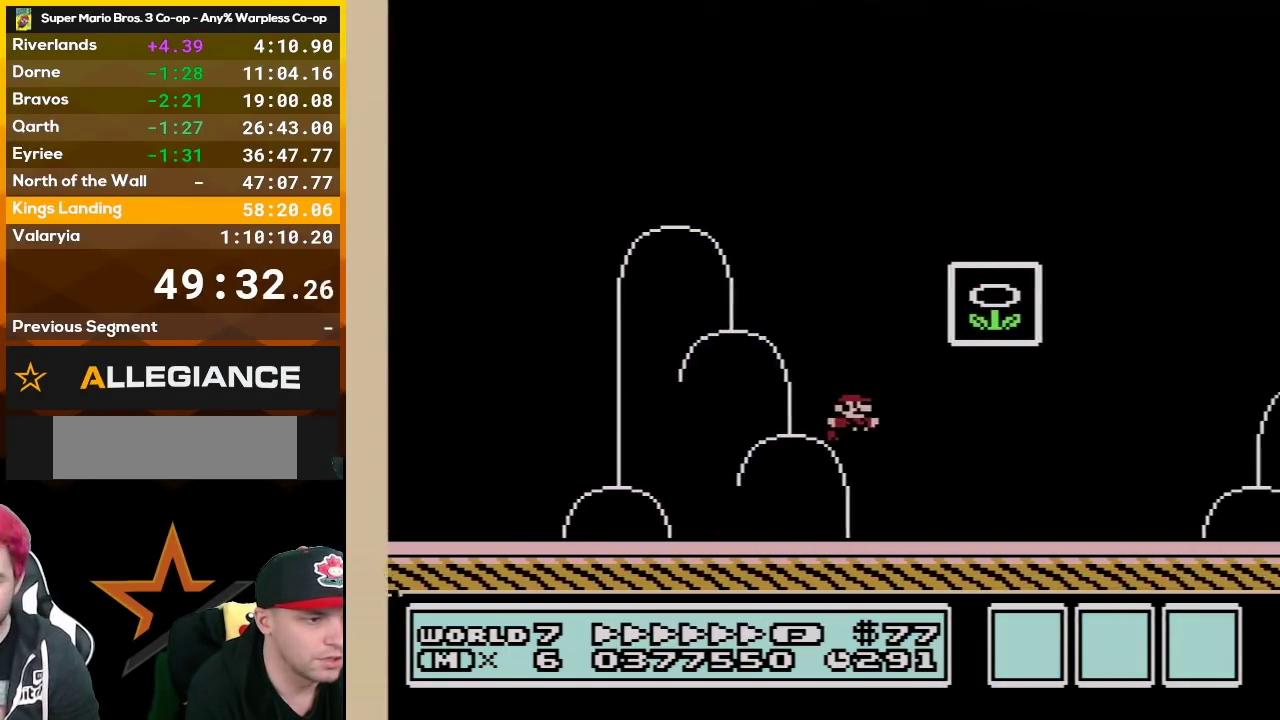
{"buttons": [], "events": [[267, "A", "up"], [267, "B", "up"], [300, "DPAD_RIGHT", "up"]]}